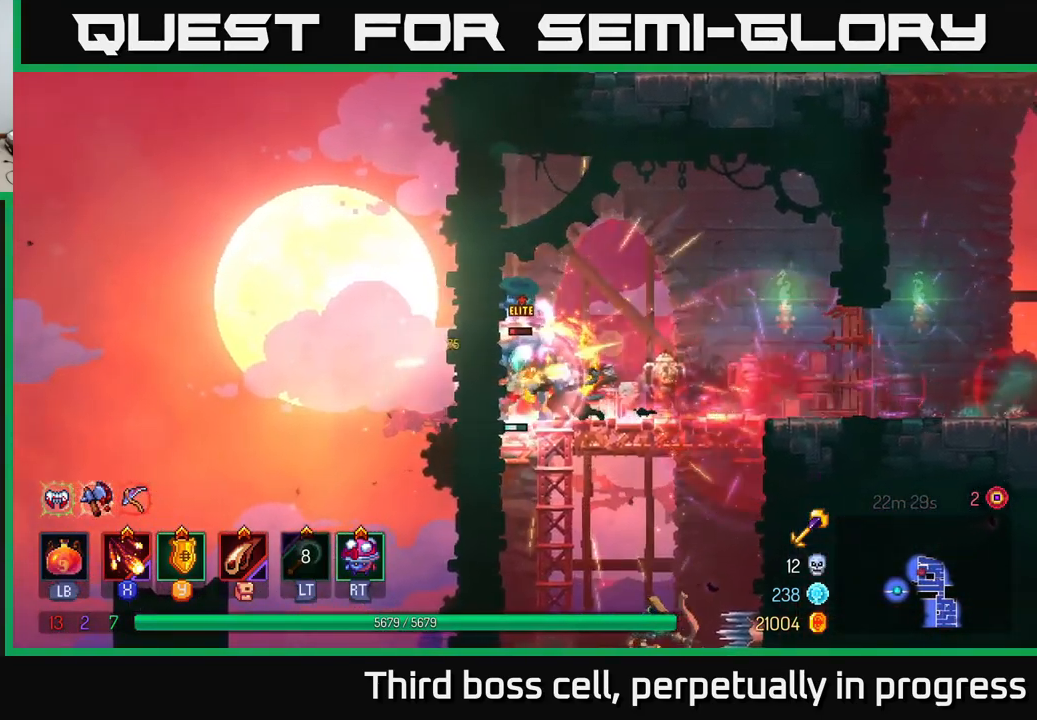
Gameplay with a controller (Xbox layout); each line is a JSON object with the inputs held at the frame after it. "events" lists button and stick changes between this image and that frame as [ms after this image, input, new state], when the widget could be followed in between.
{"buttons": [], "left_stick": "left", "right_stick": "center", "events": [[50, "X", "up"], [200, "X", "down"], [317, "X", "up"], [383, "X", "down"], [483, "X", "up"]]}
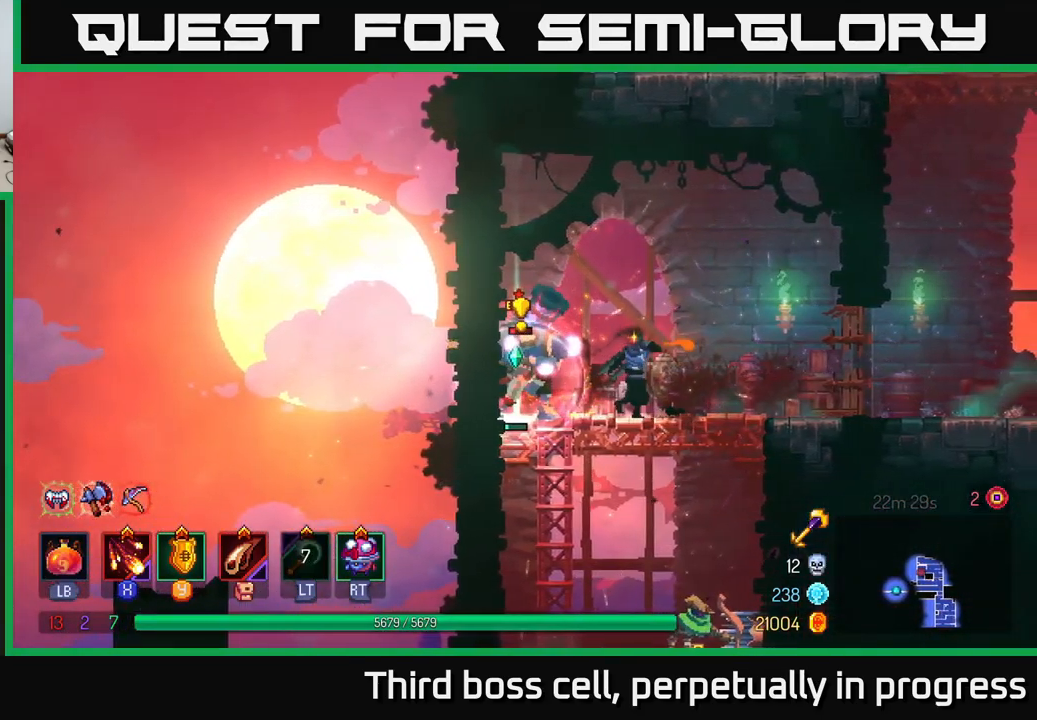
{"buttons": [], "left_stick": "up-left", "right_stick": "center", "events": [[67, "X", "down"], [183, "X", "up"], [267, "X", "down"], [350, "X", "up"], [434, "left_stick", "up-left"]]}
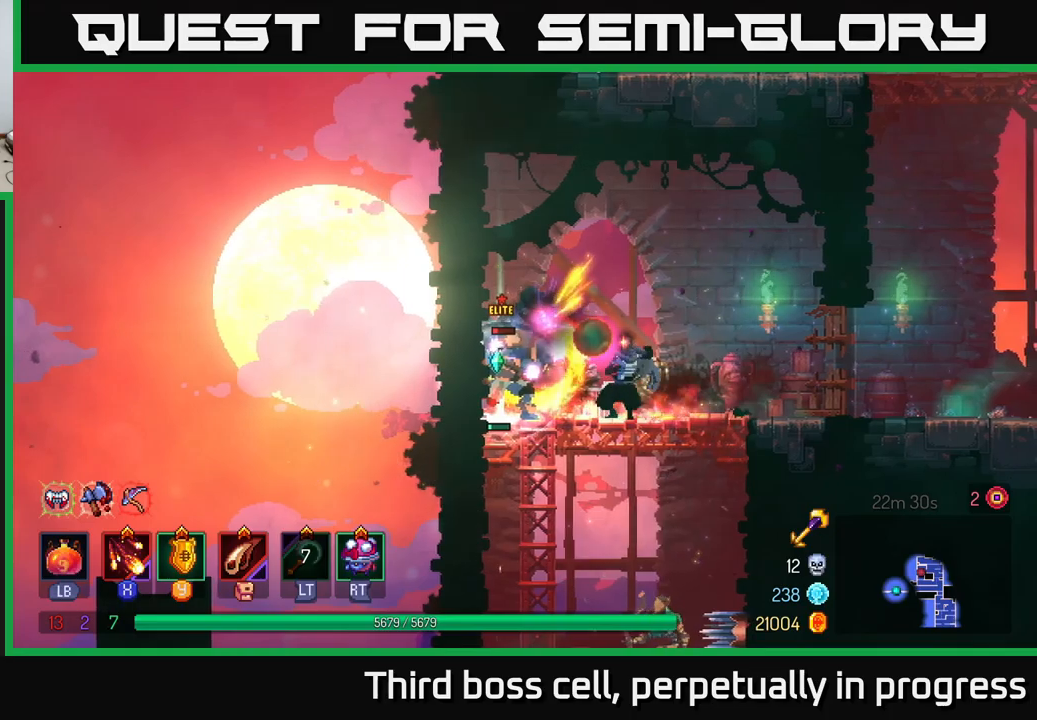
{"buttons": [], "left_stick": "right", "right_stick": "center", "events": [[200, "X", "down"], [250, "X", "up"], [267, "left_stick", "right"], [367, "B", "down"], [484, "B", "up"]]}
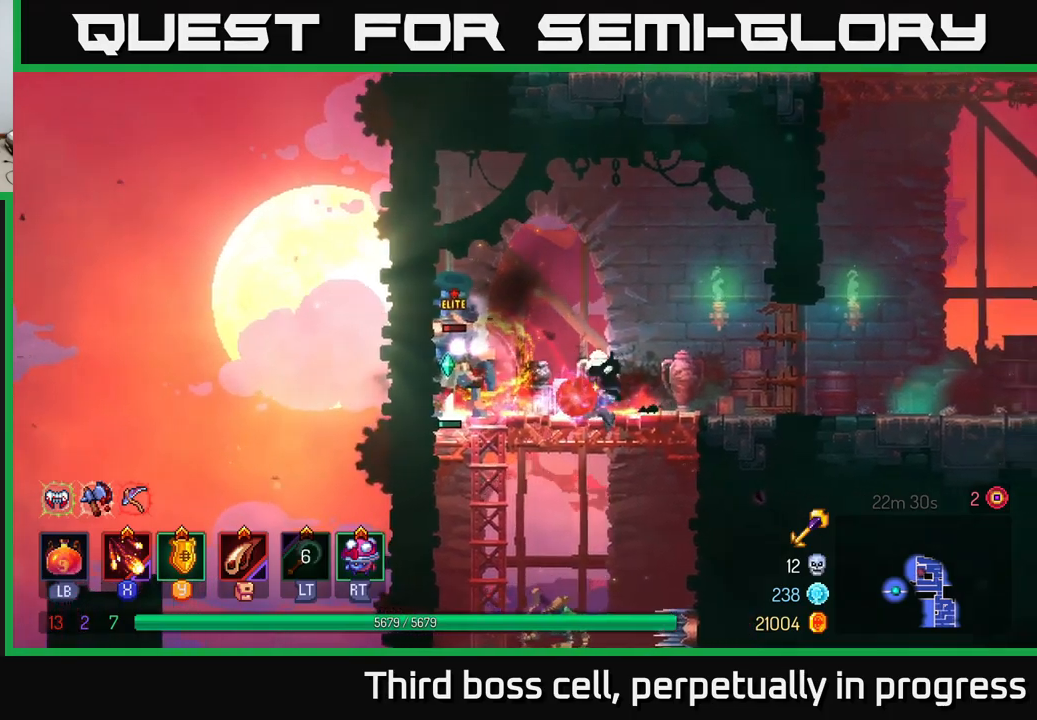
{"buttons": [], "left_stick": "right", "right_stick": "center", "events": [[34, "B", "down"], [100, "B", "up"], [150, "B", "down"], [267, "B", "up"]]}
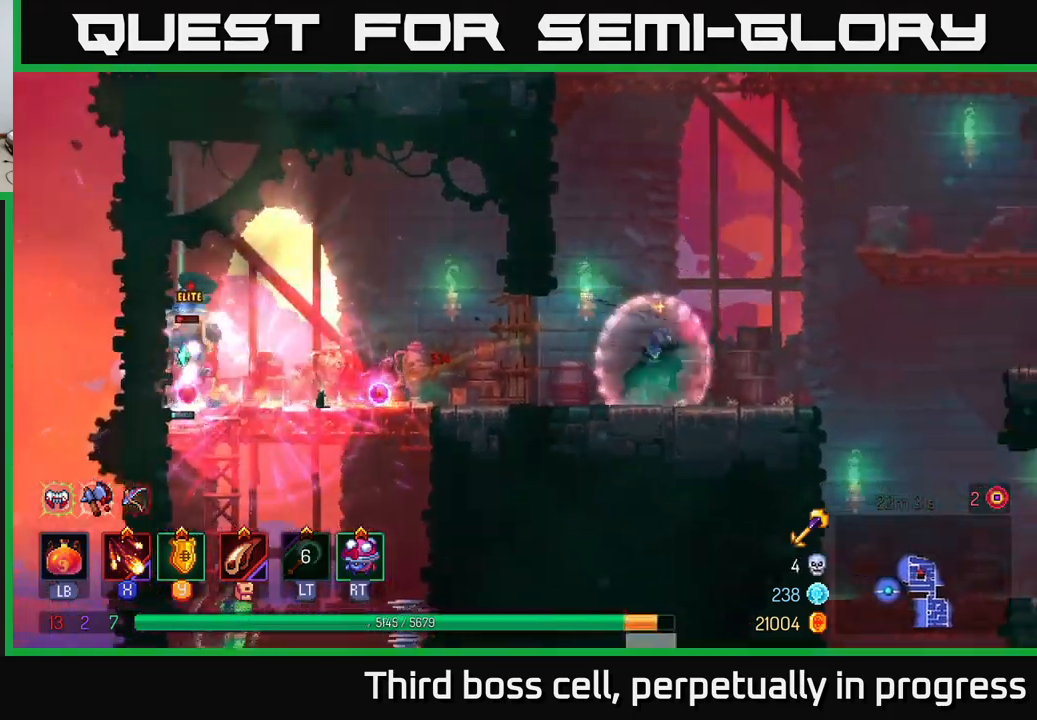
{"buttons": [], "left_stick": "left", "right_stick": "center", "events": [[100, "left_stick", "left"]]}
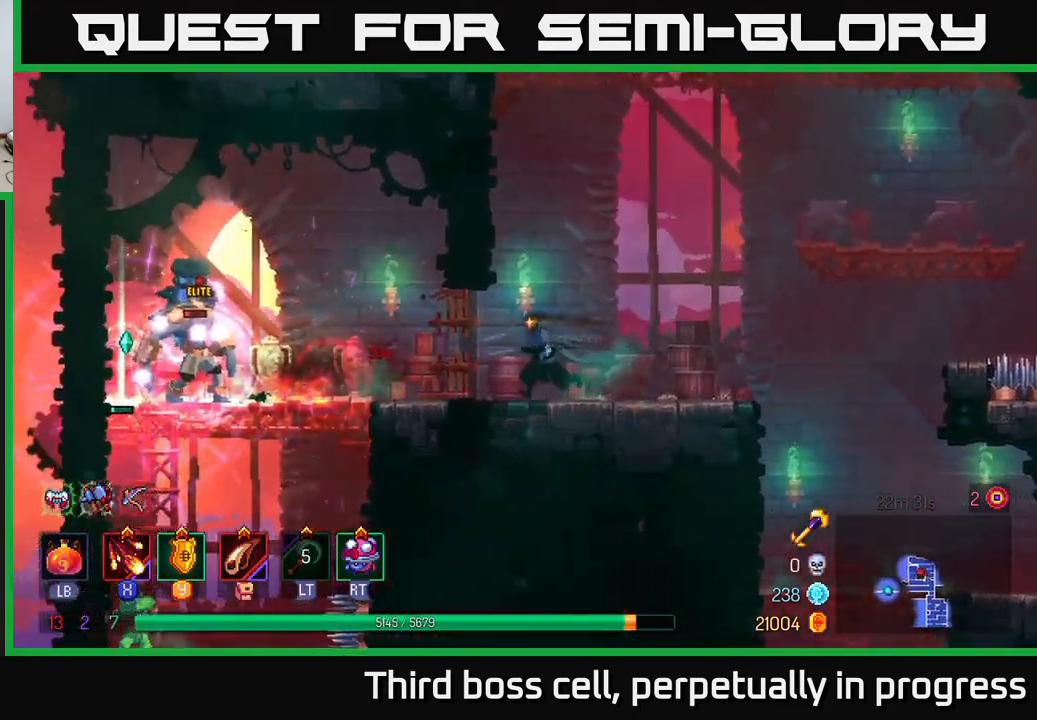
{"buttons": [], "left_stick": "left", "right_stick": "center", "events": []}
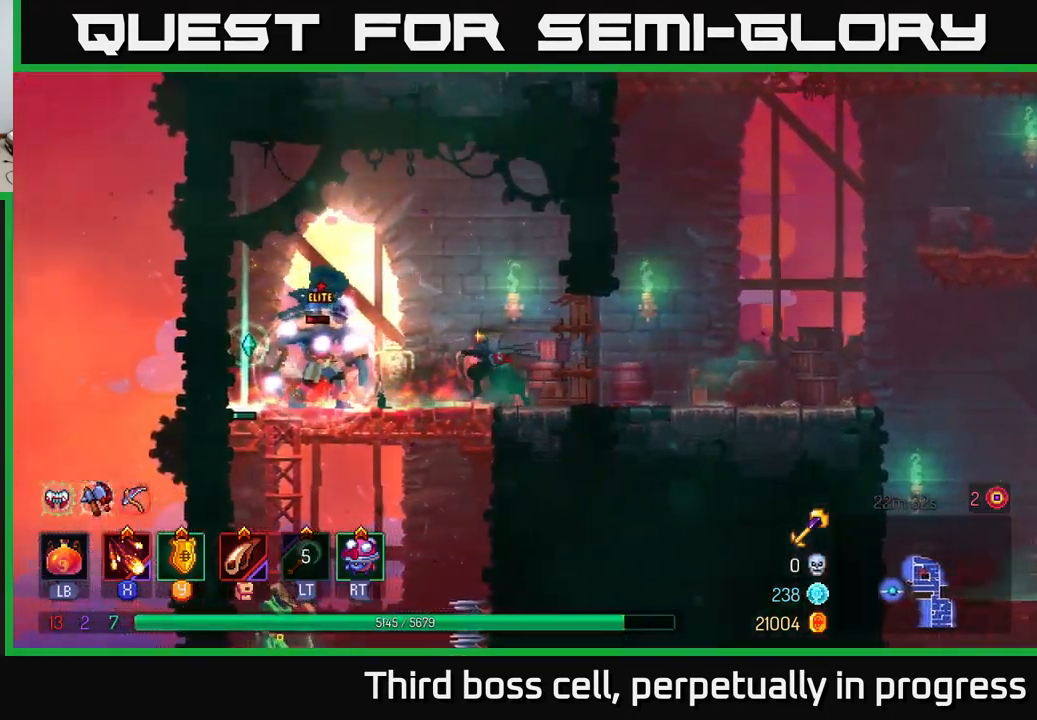
{"buttons": [], "left_stick": "left", "right_stick": "center", "events": [[167, "B", "down"], [300, "B", "up"], [400, "X", "down"], [500, "X", "up"]]}
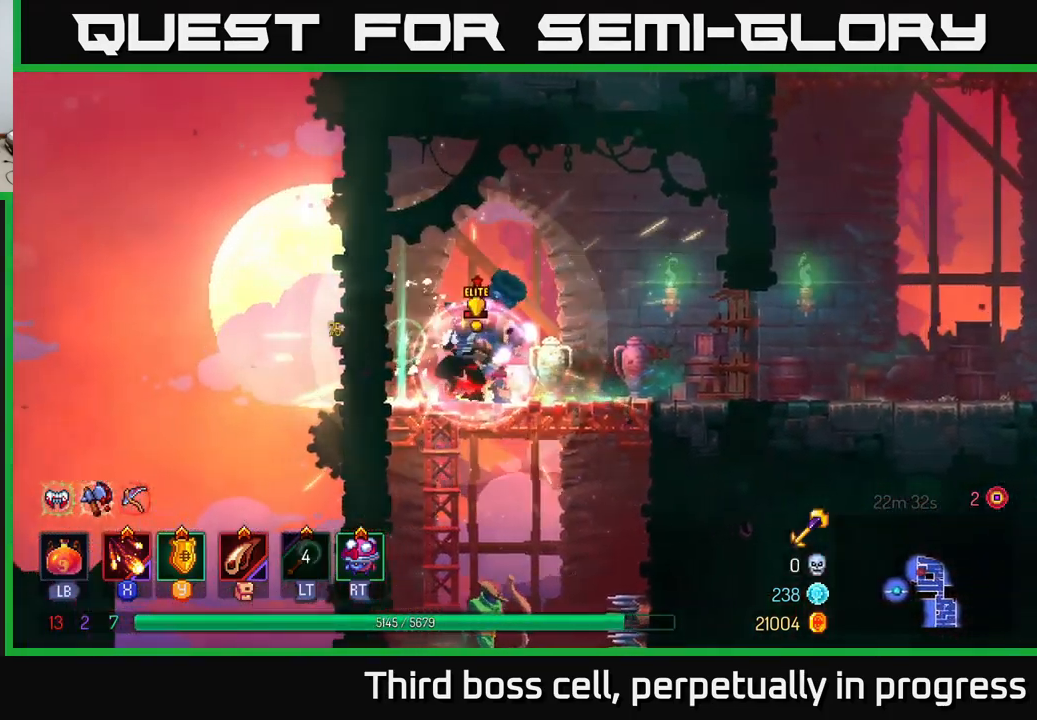
{"buttons": [], "left_stick": "right", "right_stick": "center", "events": [[50, "X", "down"], [100, "X", "up"], [100, "left_stick", "center"], [250, "left_stick", "right"], [267, "X", "down"], [367, "X", "up"], [417, "X", "down"], [500, "X", "up"]]}
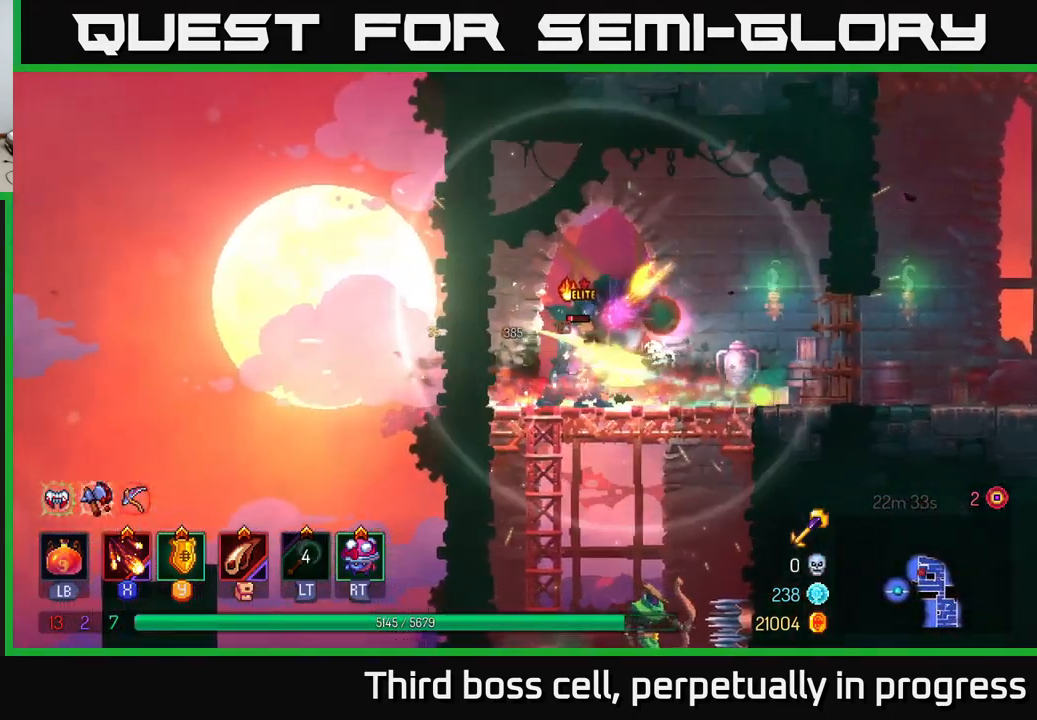
{"buttons": [], "left_stick": "left", "right_stick": "center", "events": [[34, "left_stick", "center"], [100, "X", "down"], [217, "X", "up"], [317, "left_stick", "right"], [500, "left_stick", "left"]]}
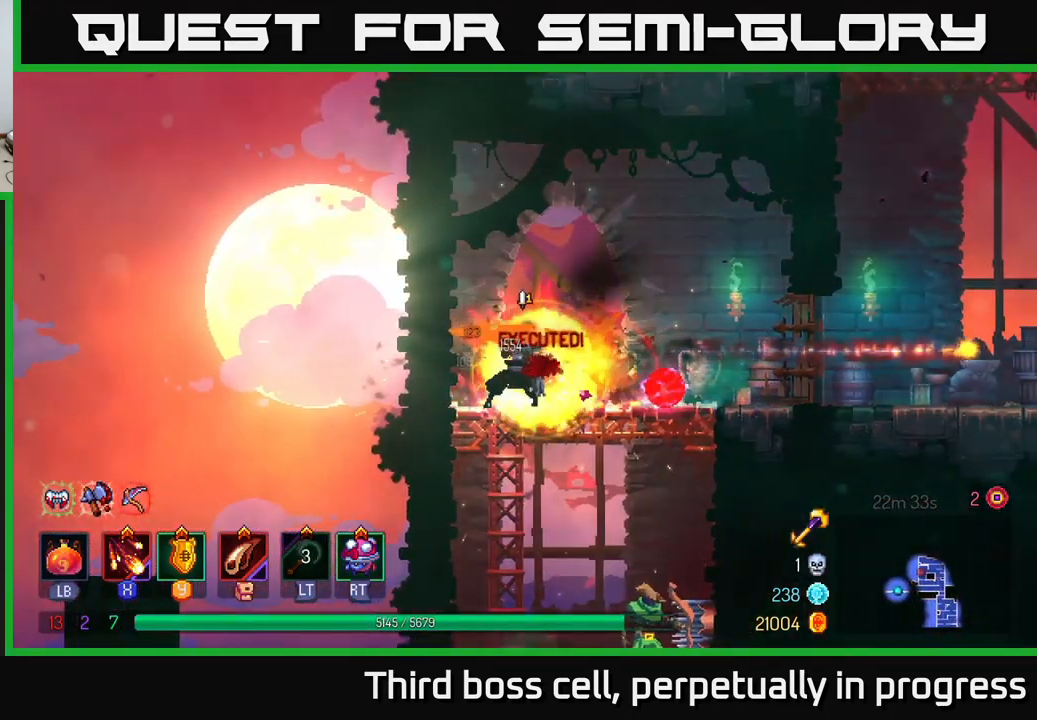
{"buttons": [], "left_stick": "left", "right_stick": "center", "events": [[167, "A", "down"], [284, "A", "up"], [350, "A", "down"], [450, "A", "up"]]}
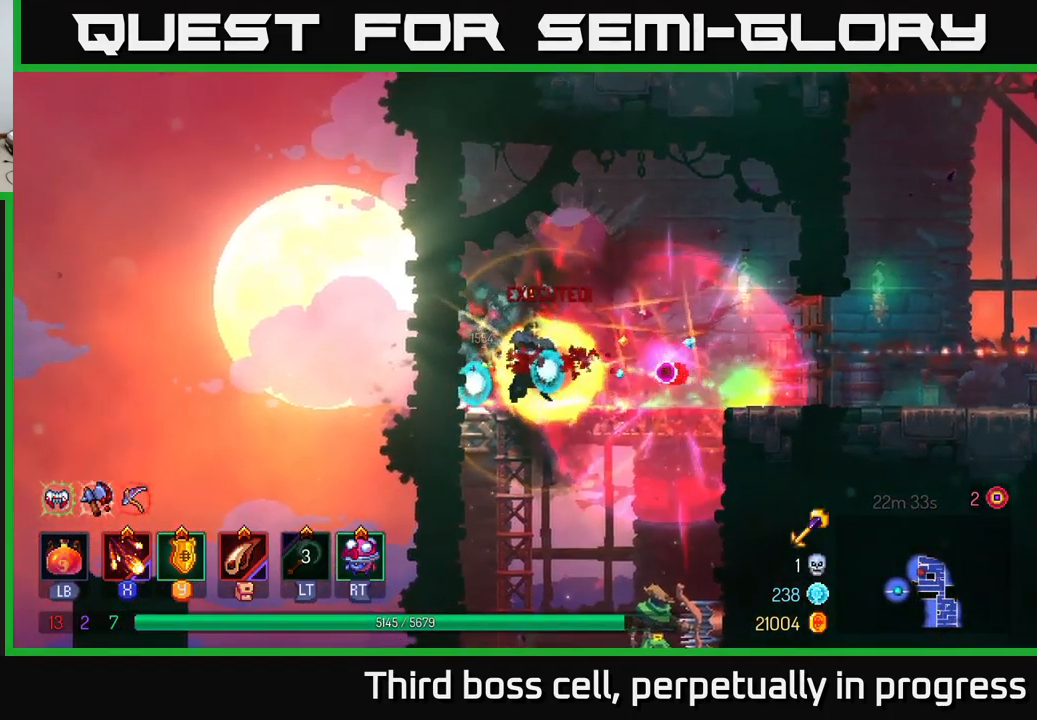
{"buttons": [], "left_stick": "left", "right_stick": "center", "events": [[17, "A", "down"], [167, "A", "up"], [267, "A", "down"], [417, "A", "up"]]}
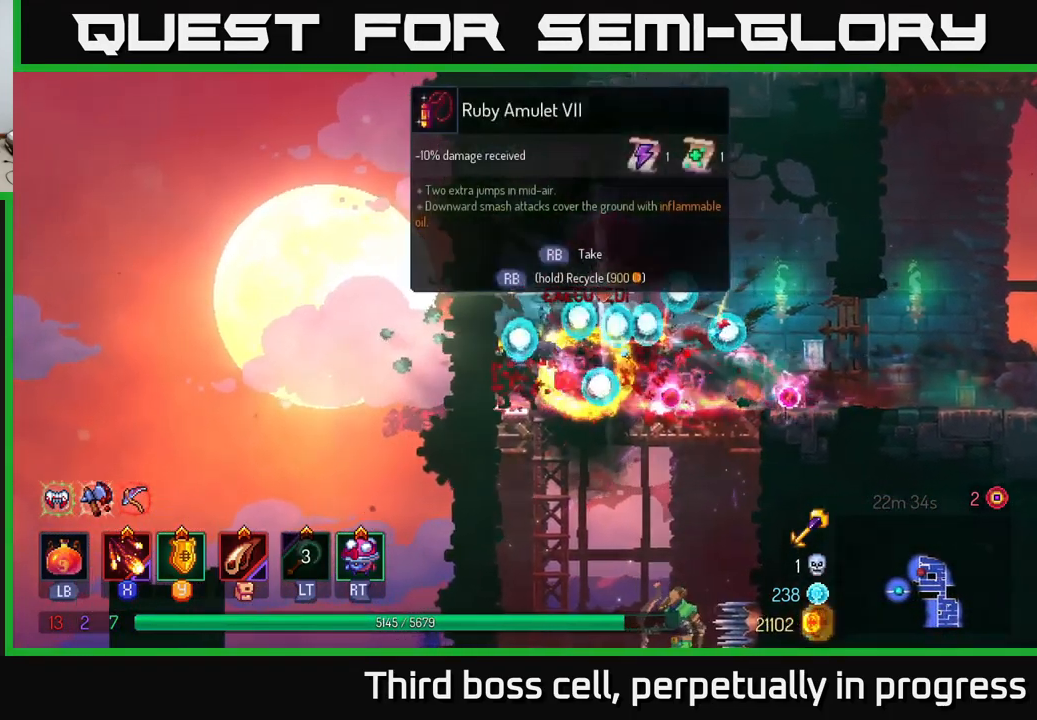
{"buttons": [], "left_stick": "left", "right_stick": "center", "events": [[67, "A", "down"], [200, "A", "up"], [384, "A", "down"], [483, "A", "up"]]}
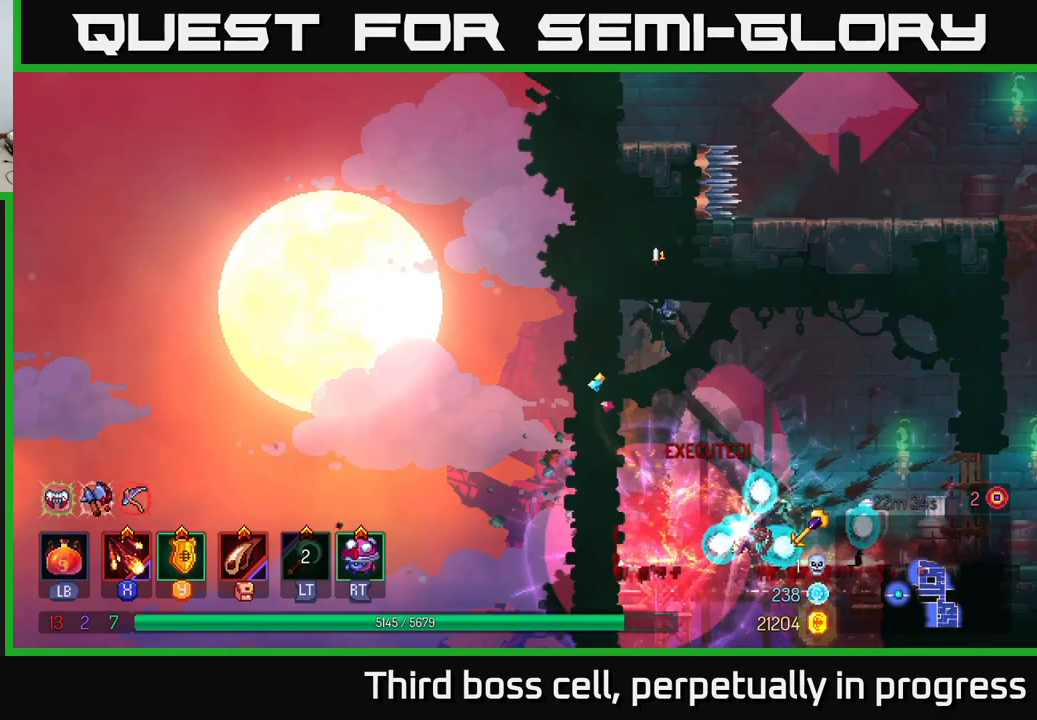
{"buttons": ["A"], "left_stick": "center", "right_stick": "center", "events": [[483, "A", "down"], [483, "left_stick", "center"]]}
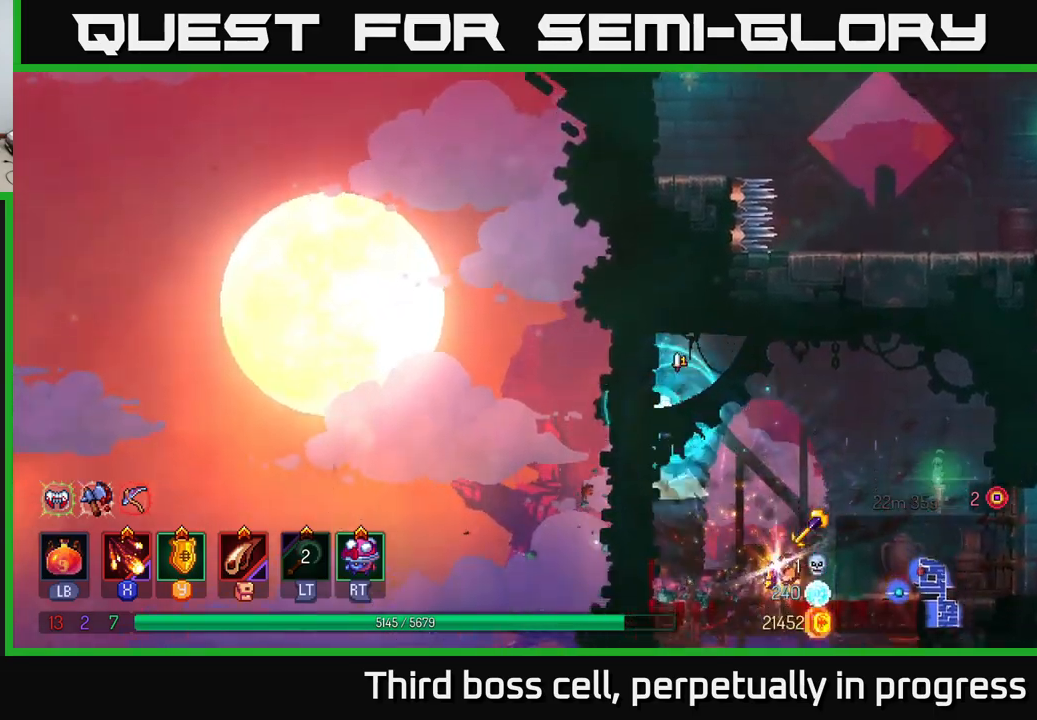
{"buttons": [], "left_stick": "center", "right_stick": "center", "events": [[16, "left_stick", "right"], [83, "A", "up"], [283, "left_stick", "center"]]}
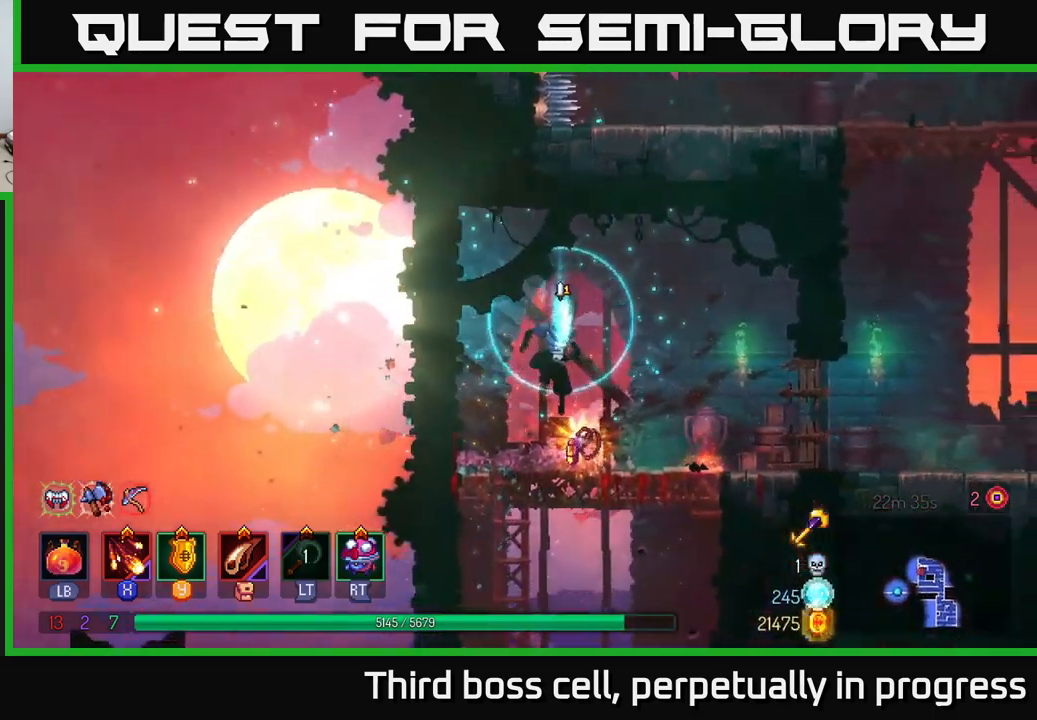
{"buttons": [], "left_stick": "center", "right_stick": "center", "events": [[183, "left_stick", "right"], [283, "R1", "down"], [283, "left_stick", "center"], [383, "R1", "up"]]}
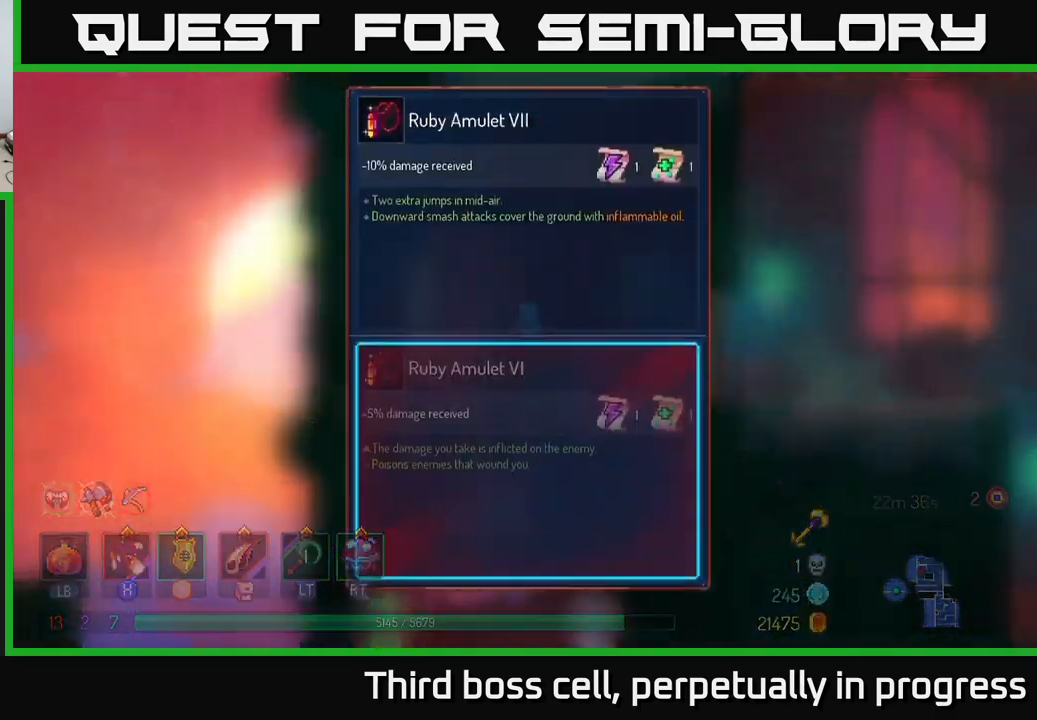
{"buttons": [], "left_stick": "center", "right_stick": "center", "events": []}
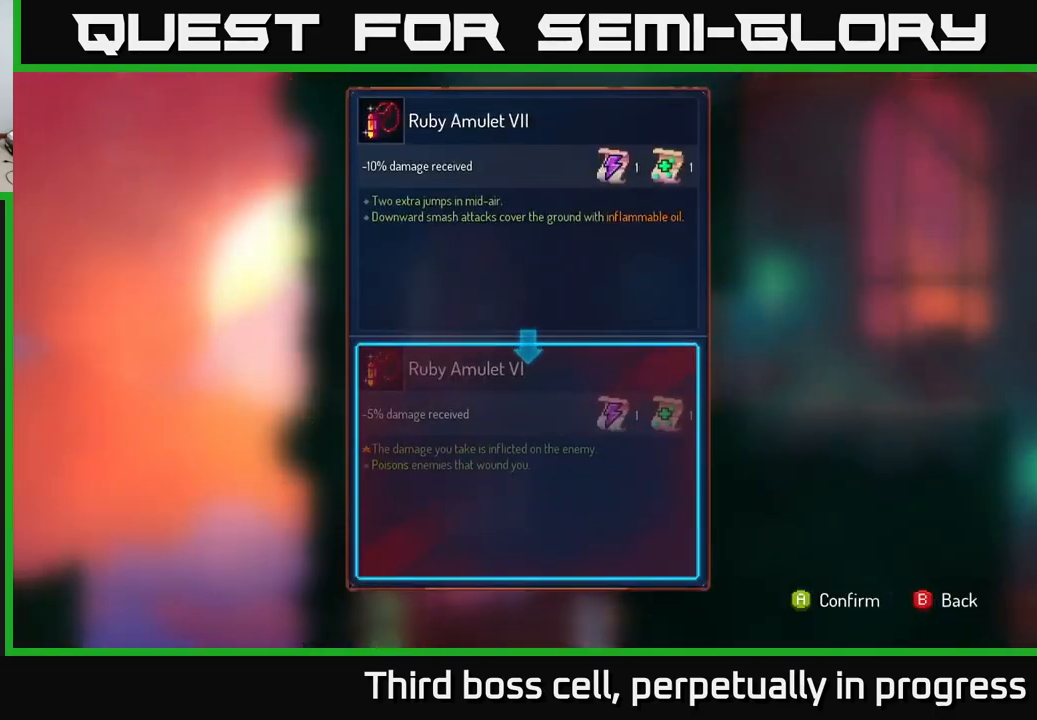
{"buttons": [], "left_stick": "center", "right_stick": "center", "events": []}
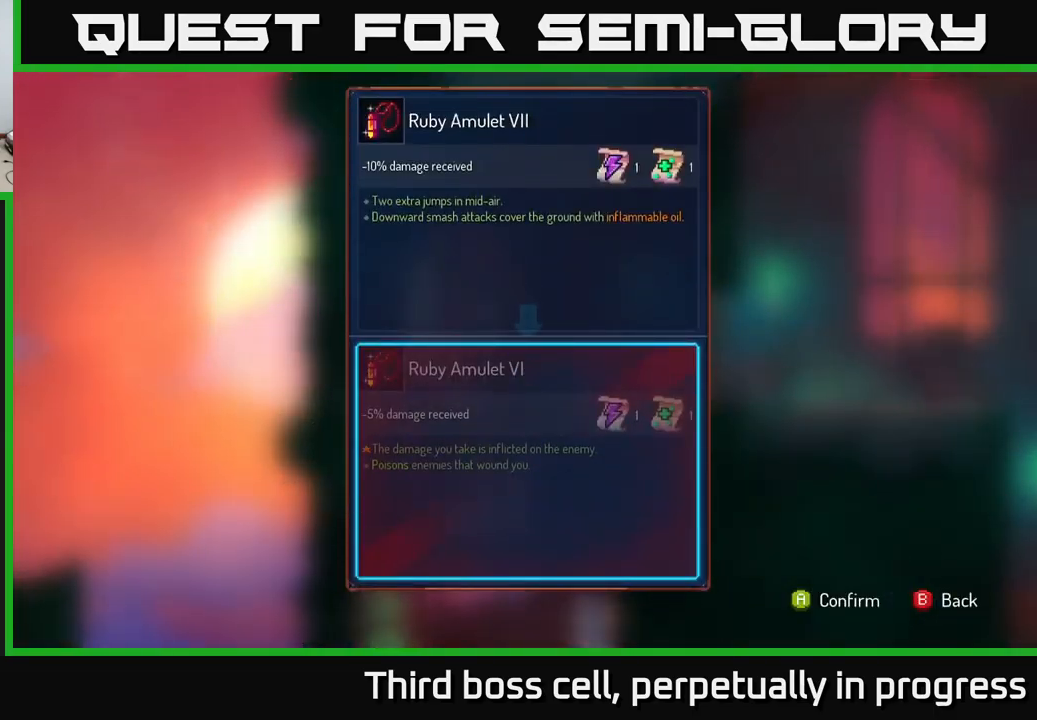
{"buttons": [], "left_stick": "center", "right_stick": "center", "events": []}
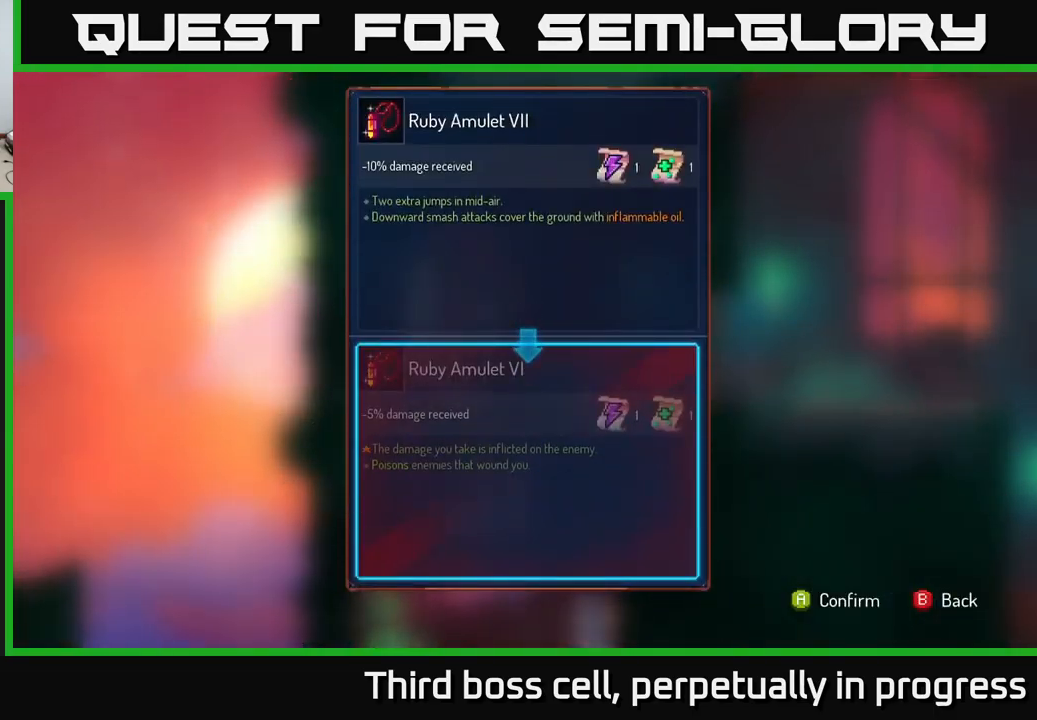
{"buttons": [], "left_stick": "center", "right_stick": "center", "events": []}
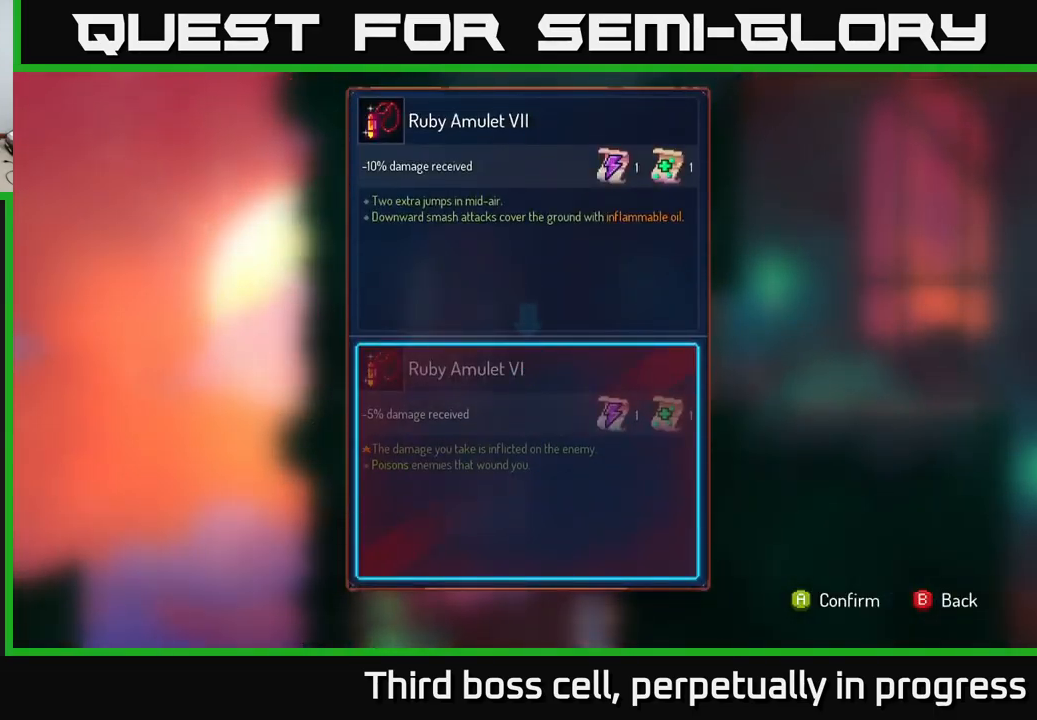
{"buttons": [], "left_stick": "center", "right_stick": "center", "events": []}
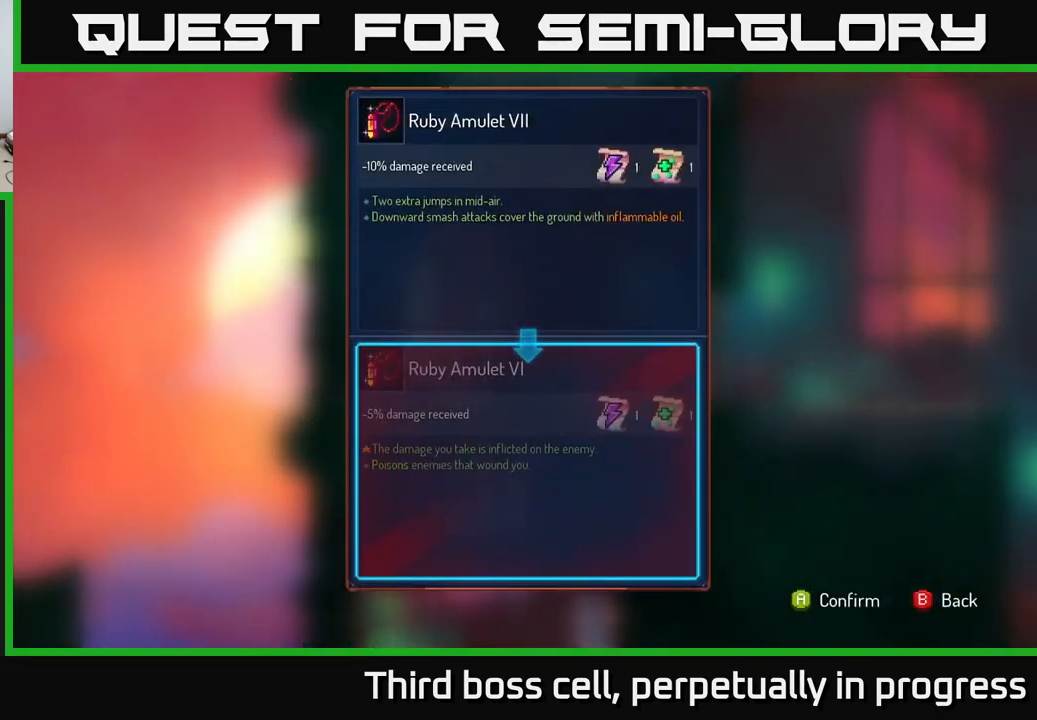
{"buttons": [], "left_stick": "center", "right_stick": "center", "events": []}
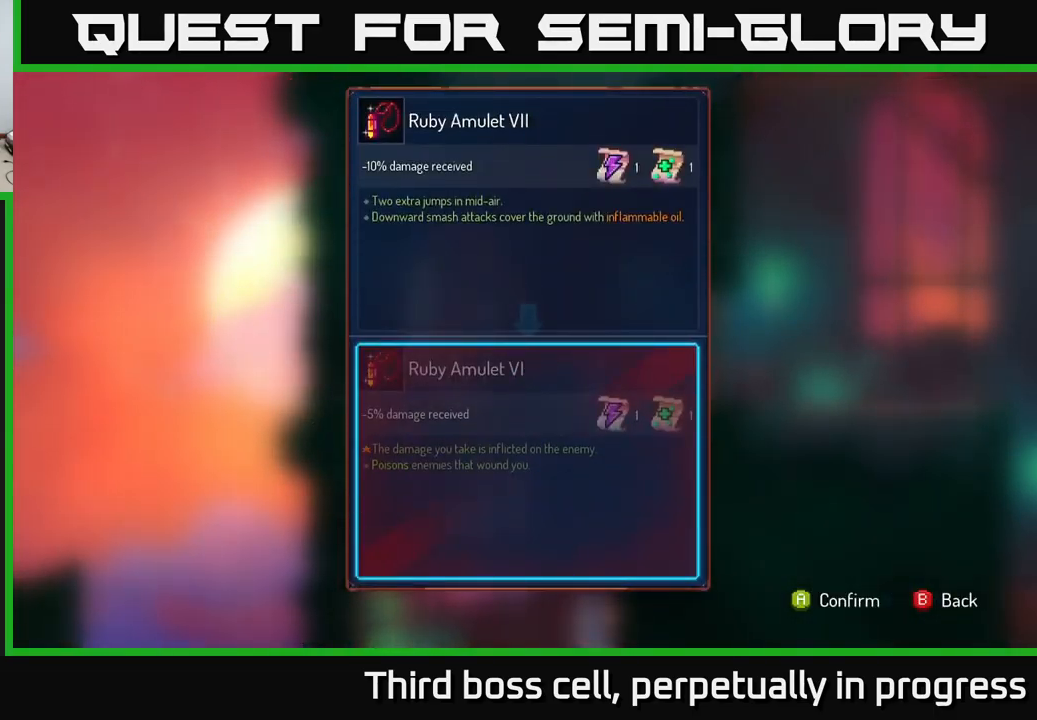
{"buttons": ["A"], "left_stick": "center", "right_stick": "center", "events": [[466, "A", "down"]]}
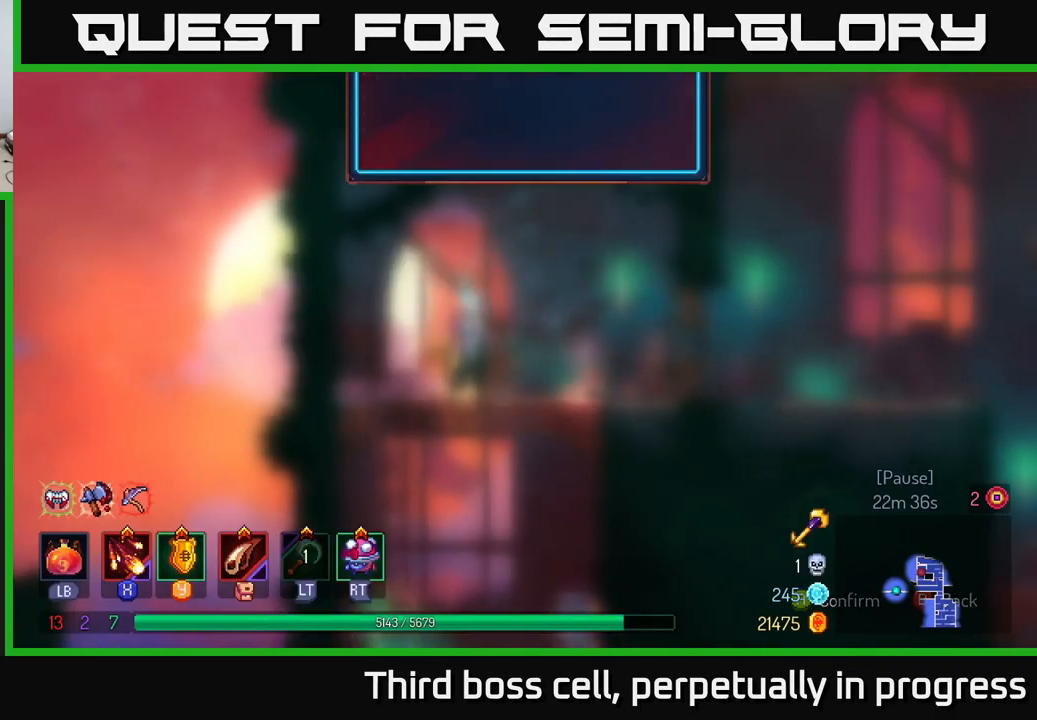
{"buttons": ["R1"], "left_stick": "center", "right_stick": "center", "events": [[16, "A", "up"], [300, "R1", "down"]]}
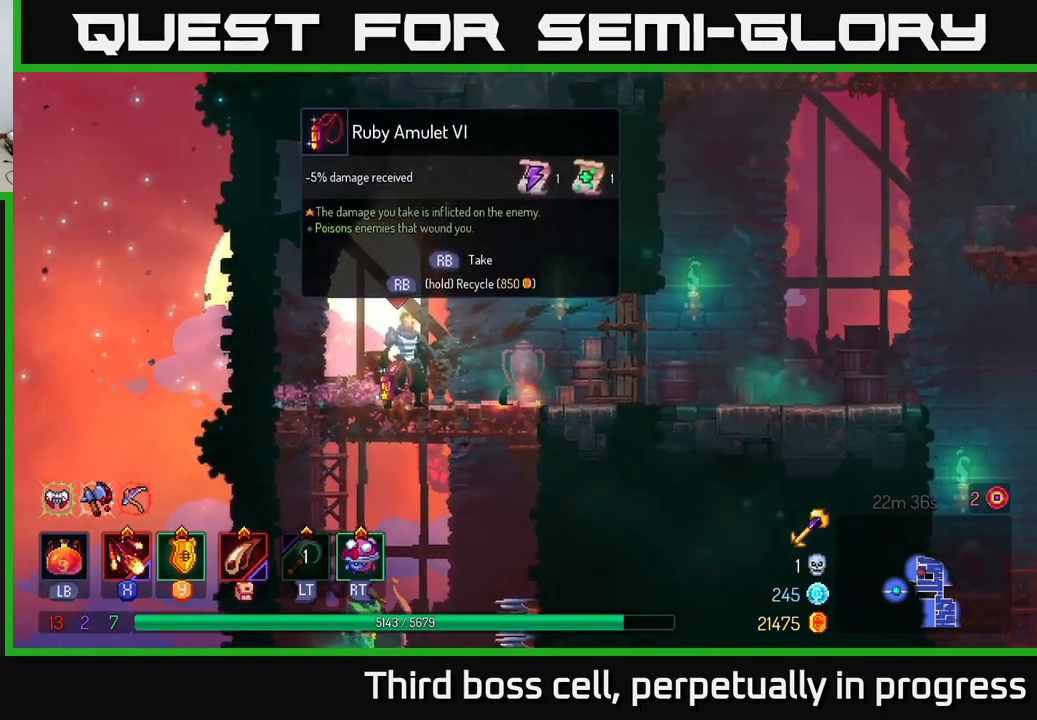
{"buttons": ["R1"], "left_stick": "center", "right_stick": "center", "events": []}
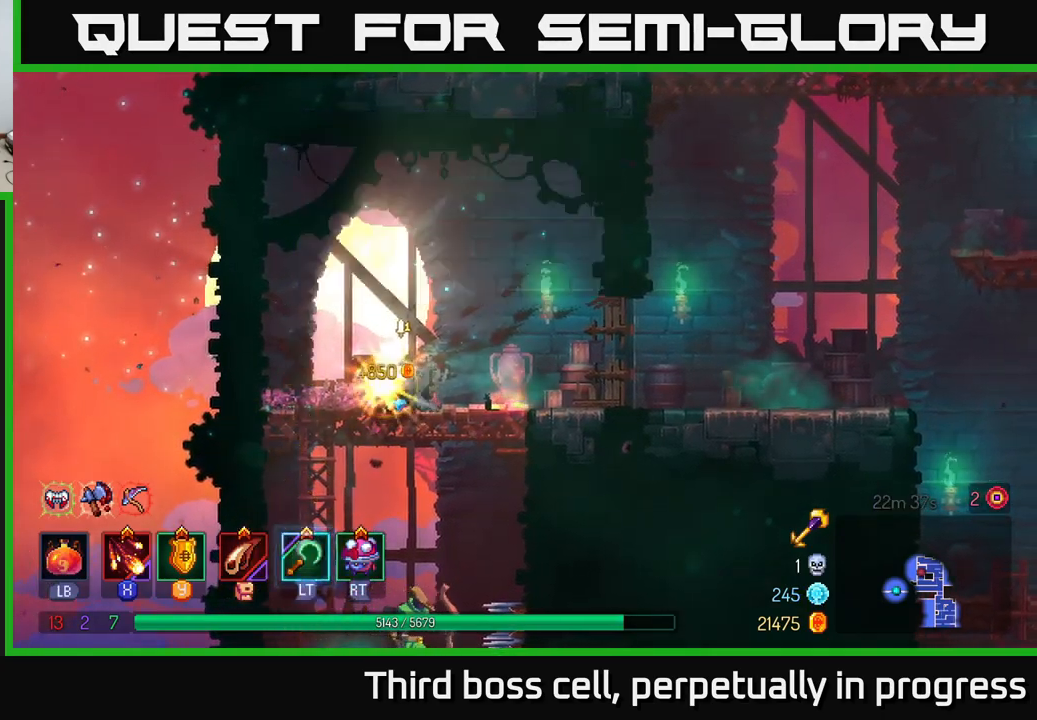
{"buttons": [], "left_stick": "down", "right_stick": "center", "events": [[150, "R1", "up"], [167, "left_stick", "down"], [217, "A", "down"], [300, "A", "up"], [367, "A", "down"], [400, "A", "up"], [467, "A", "down"], [500, "A", "up"]]}
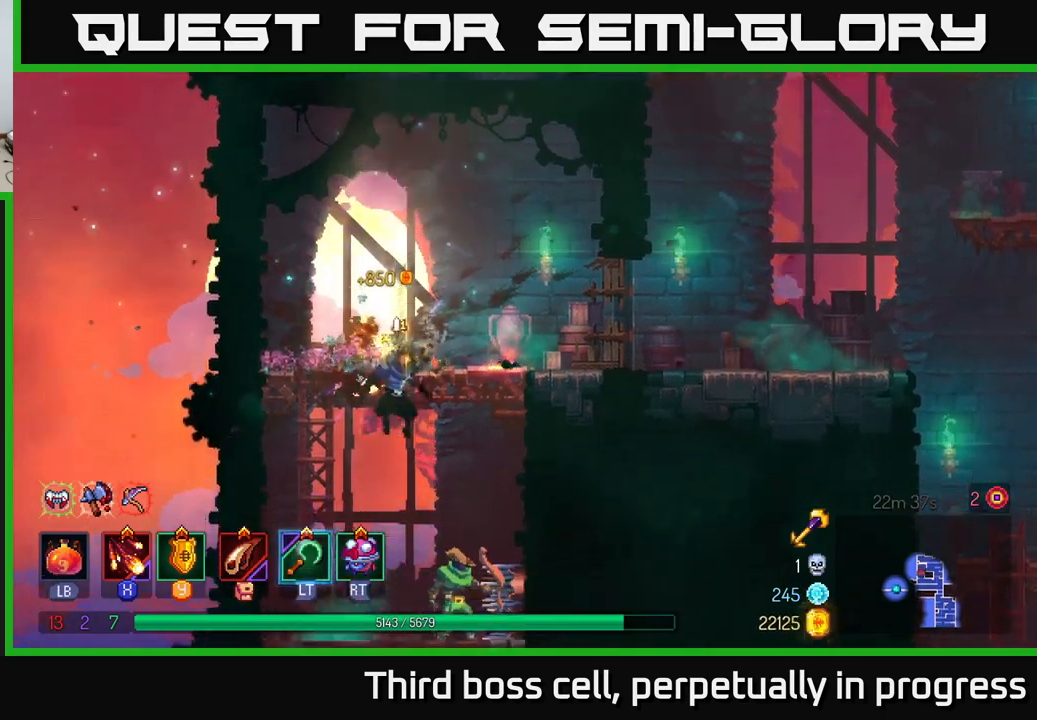
{"buttons": ["X"], "left_stick": "center", "right_stick": "center", "events": [[83, "left_stick", "center"], [317, "X", "down"], [383, "X", "up"], [467, "X", "down"]]}
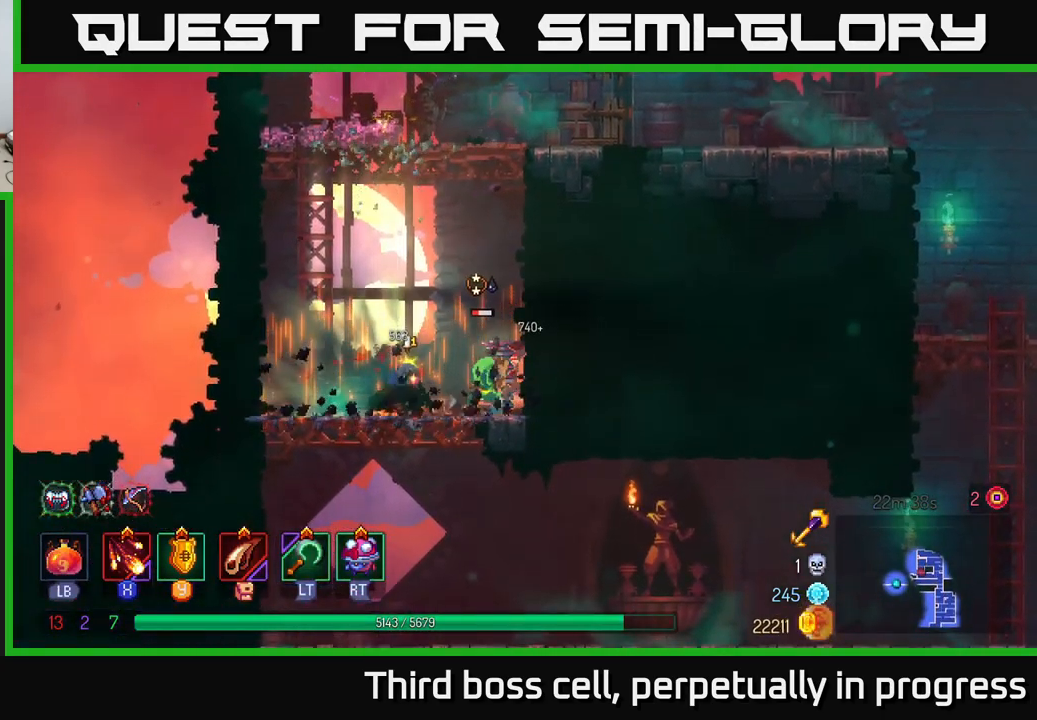
{"buttons": [], "left_stick": "left", "right_stick": "center", "events": [[67, "X", "up"], [167, "X", "down"], [217, "X", "up"], [500, "left_stick", "left"]]}
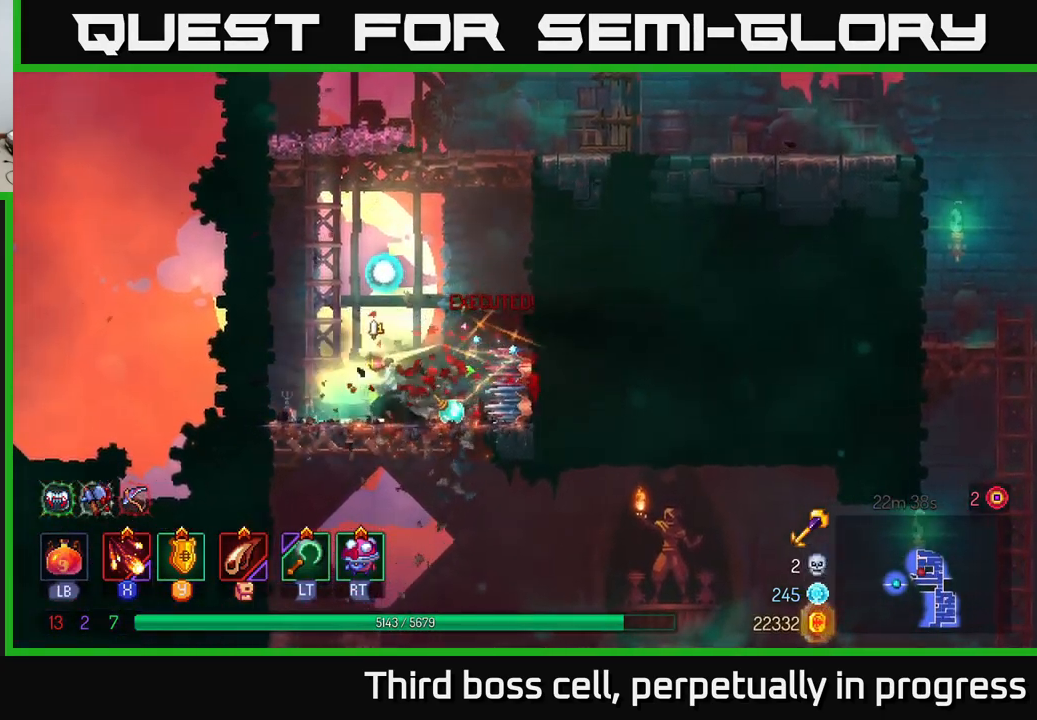
{"buttons": [], "left_stick": "left", "right_stick": "center", "events": [[150, "A", "down"], [267, "A", "up"]]}
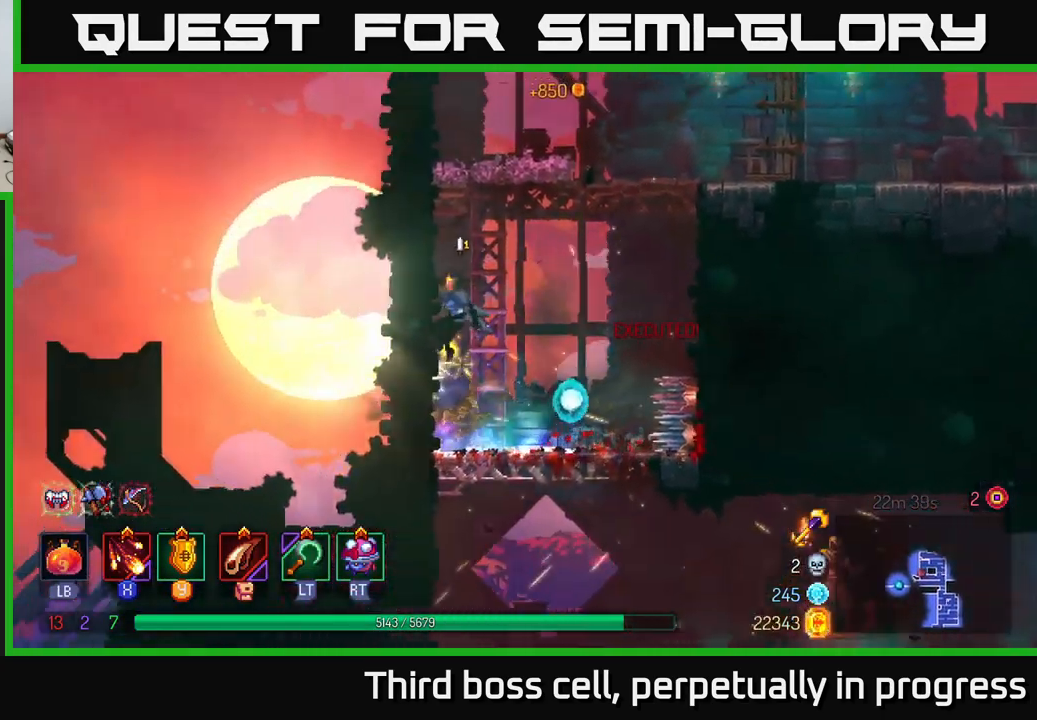
{"buttons": ["A"], "left_stick": "up-right", "right_stick": "center", "events": [[250, "A", "down"], [350, "left_stick", "up-right"], [367, "A", "up"], [417, "A", "down"]]}